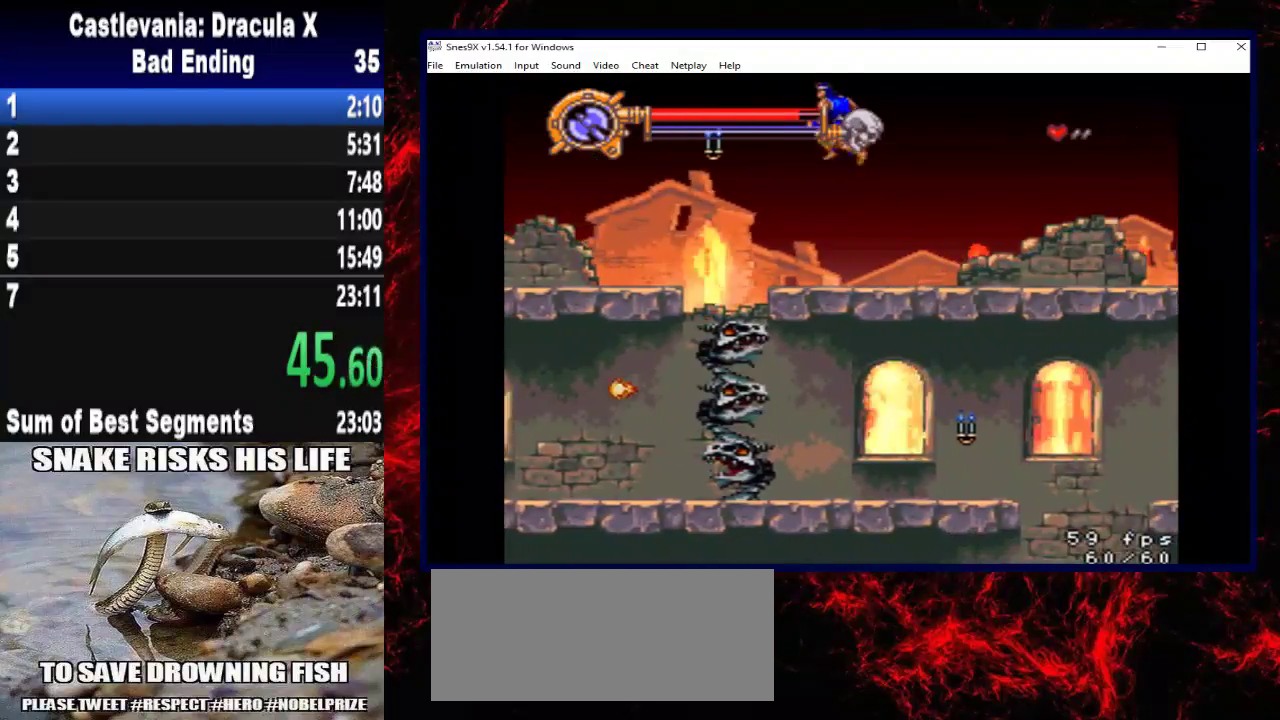
Gameplay with a controller (Xbox layout); each line is a JSON object with the inputs held at the frame after it. "events" lists button and stick changes between this image and that frame as [ms after this image, input, new state], when the widget could be followed in between. Not read: R3.
{"buttons": ["X", "DPAD_RIGHT"], "left_stick": "right", "right_stick": "center", "events": []}
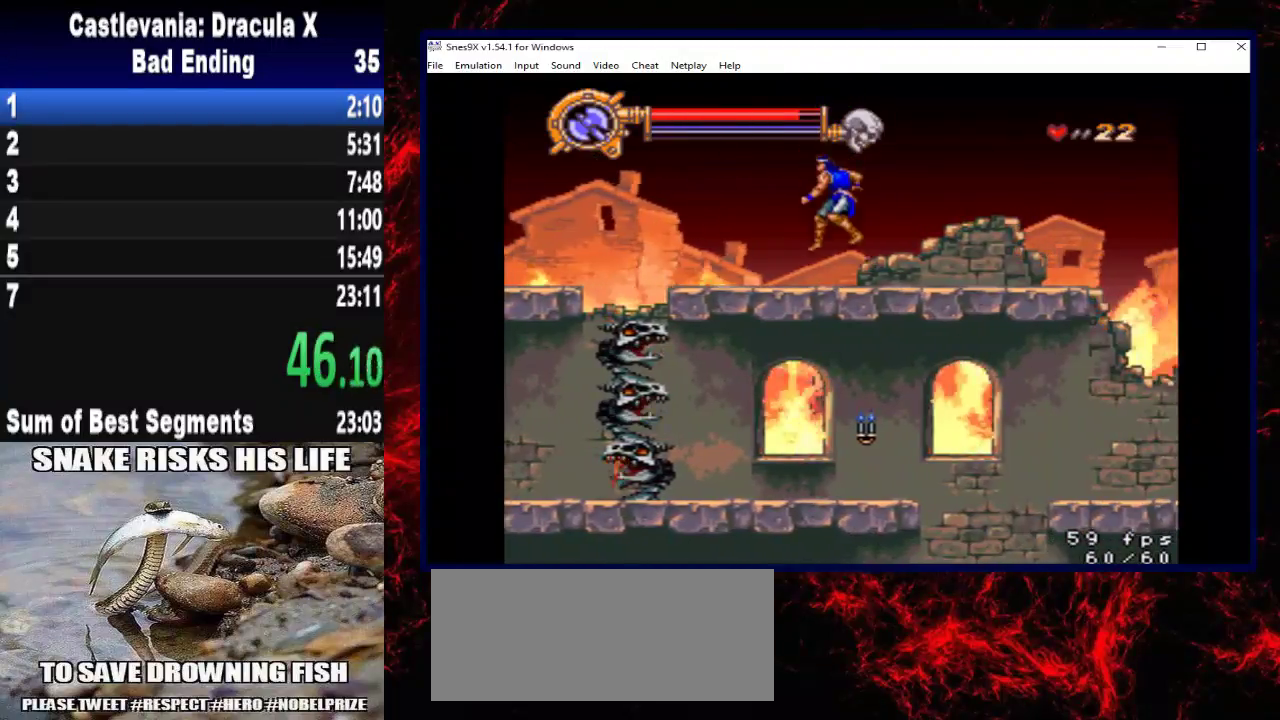
{"buttons": ["A", "X", "DPAD_RIGHT"], "left_stick": "right", "right_stick": "center", "events": [[167, "A", "down"]]}
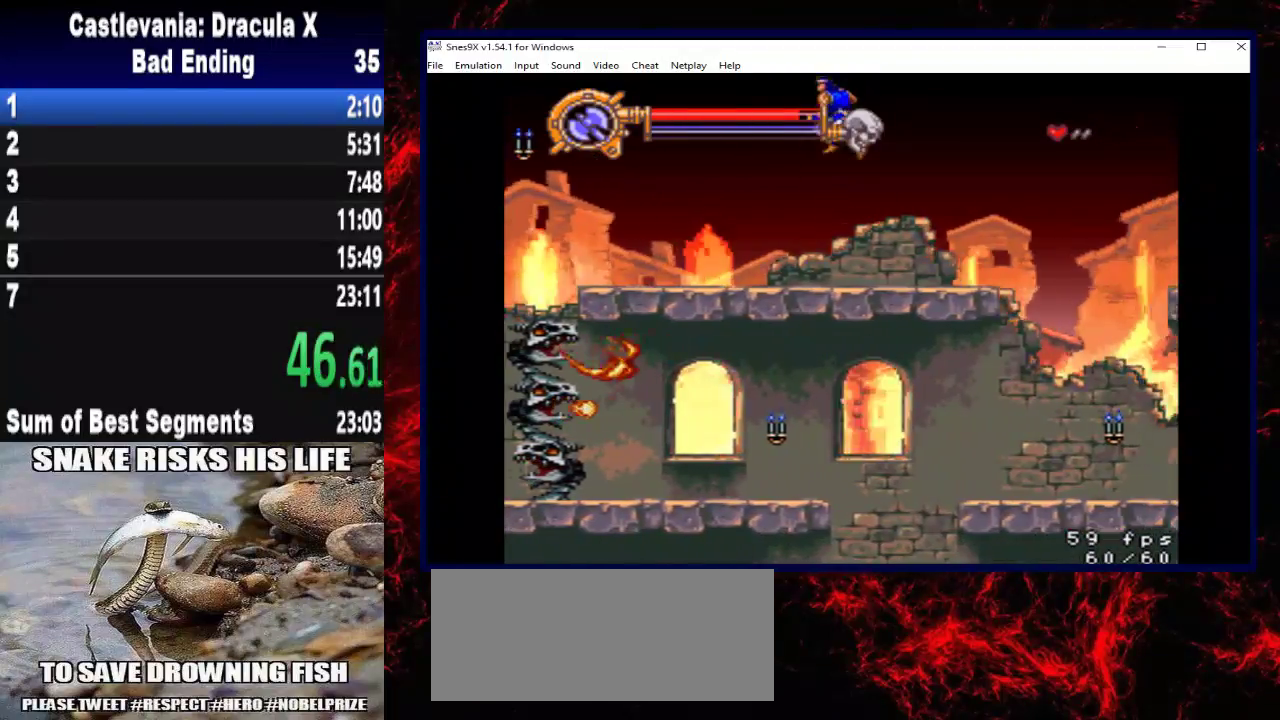
{"buttons": ["X", "DPAD_RIGHT"], "left_stick": "right", "right_stick": "center", "events": [[67, "A", "up"]]}
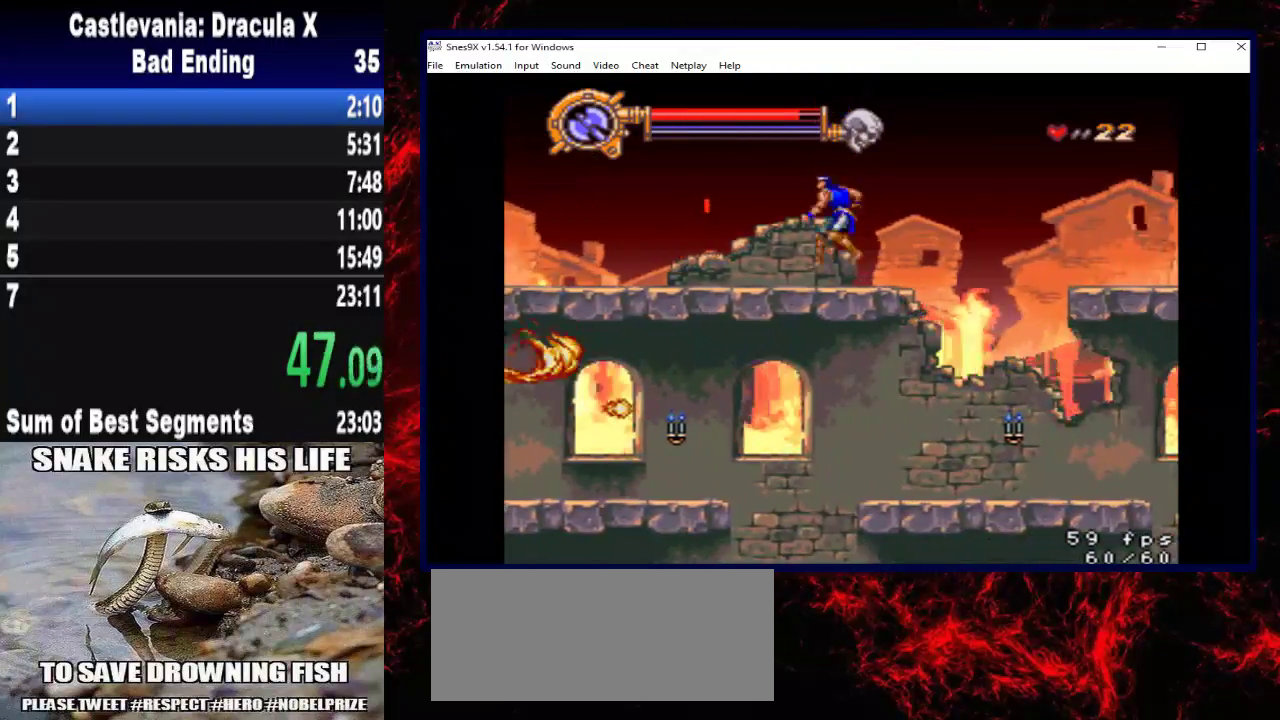
{"buttons": ["A", "X", "DPAD_RIGHT"], "left_stick": "right", "right_stick": "center", "events": [[300, "A", "down"]]}
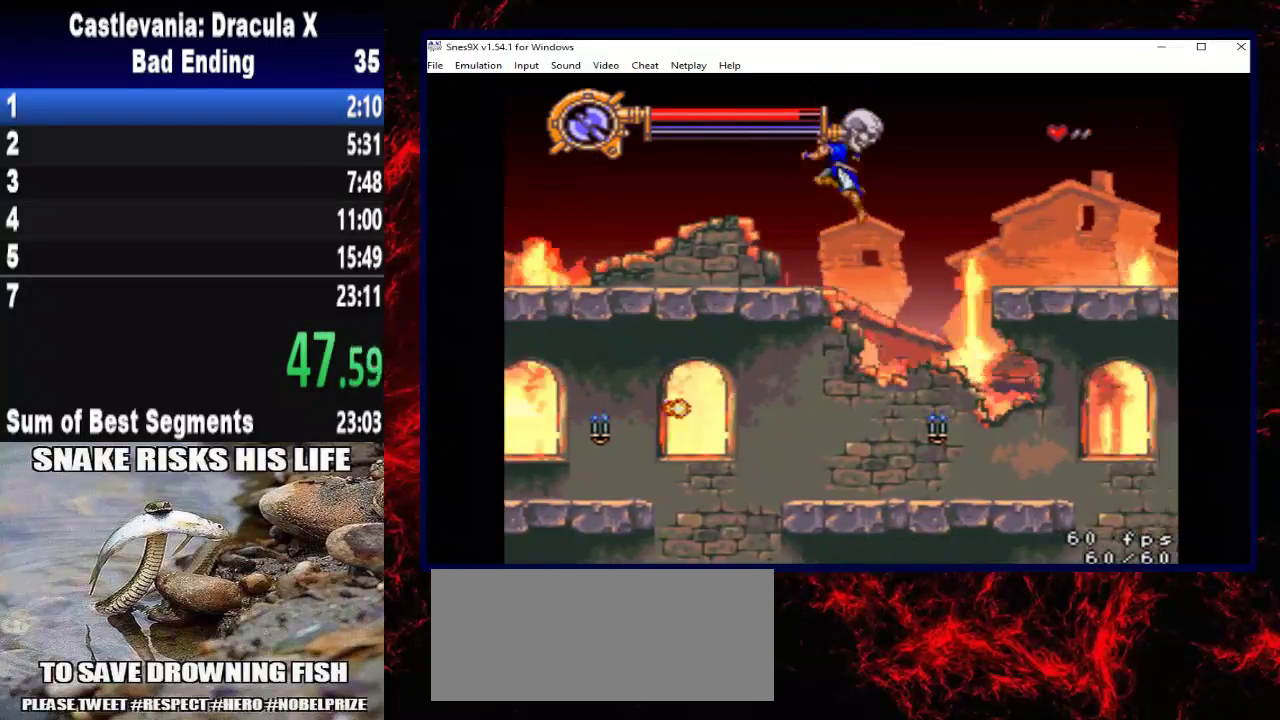
{"buttons": ["X", "DPAD_RIGHT"], "left_stick": "right", "right_stick": "center", "events": [[400, "A", "up"]]}
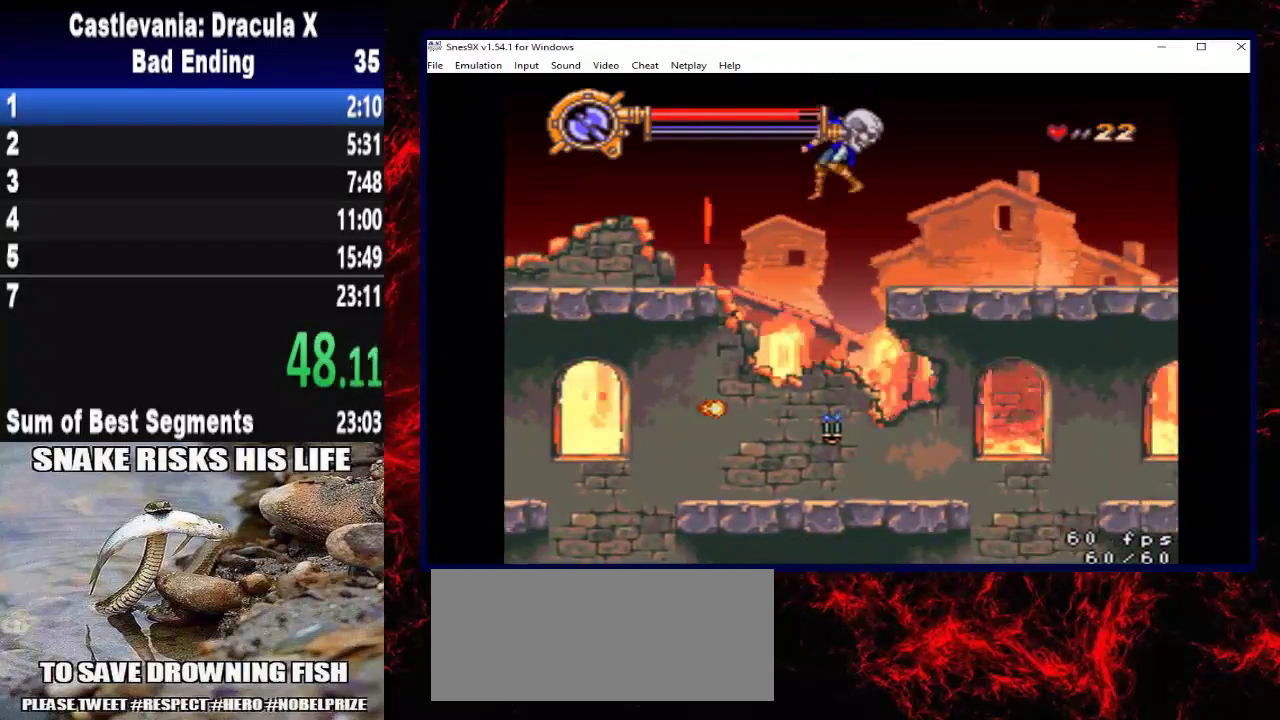
{"buttons": ["A", "X", "DPAD_RIGHT"], "left_stick": "right", "right_stick": "center", "events": [[267, "A", "down"]]}
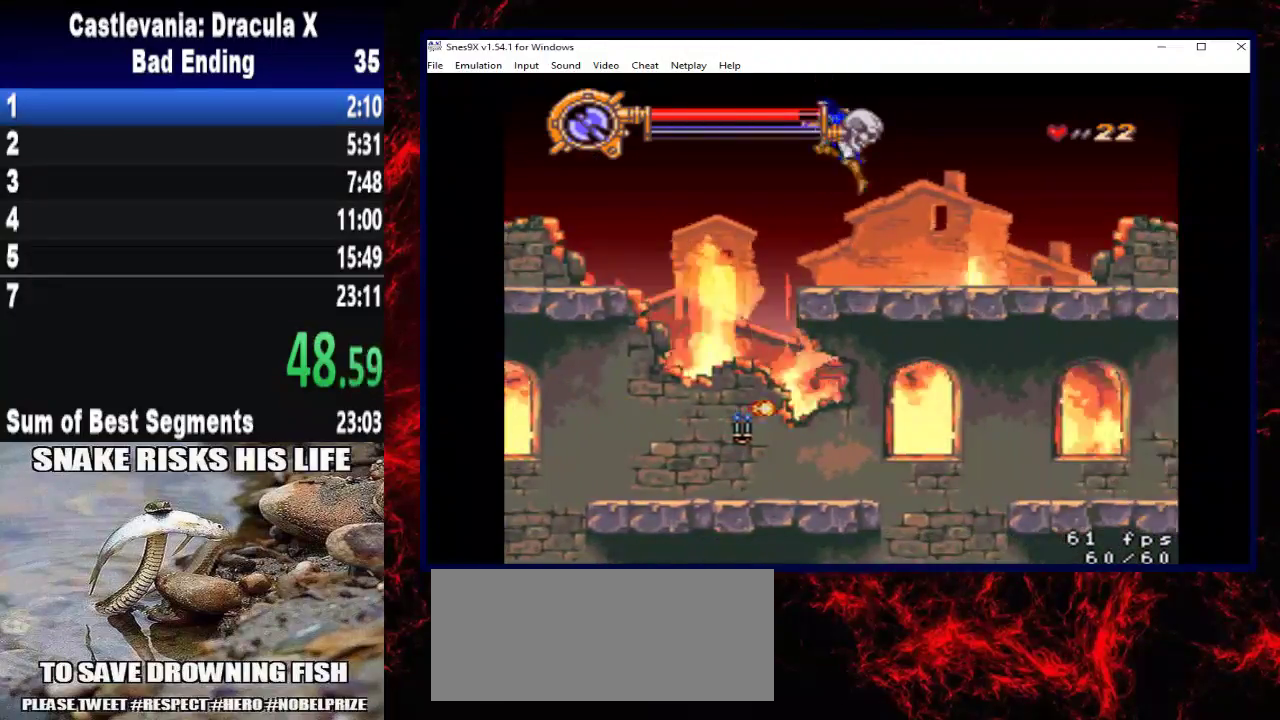
{"buttons": ["X", "DPAD_RIGHT"], "left_stick": "right", "right_stick": "center", "events": [[133, "A", "up"]]}
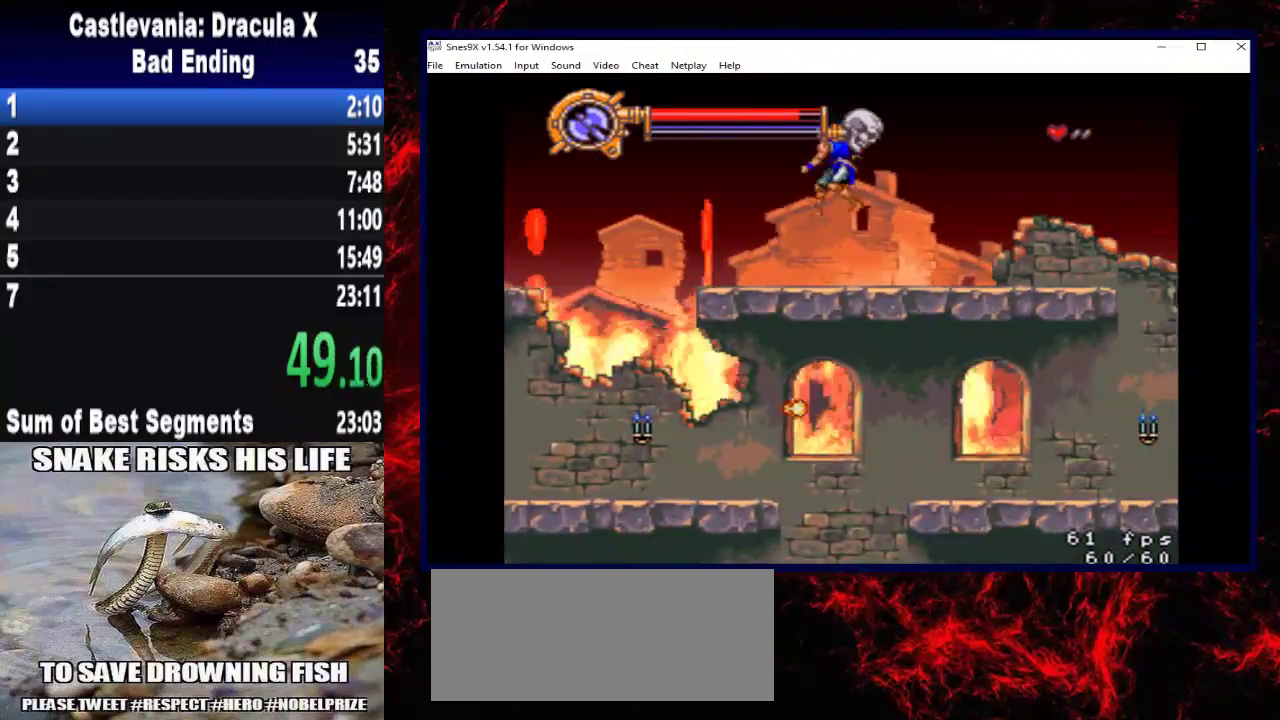
{"buttons": ["A", "X", "DPAD_RIGHT"], "left_stick": "right", "right_stick": "center", "events": [[233, "A", "down"]]}
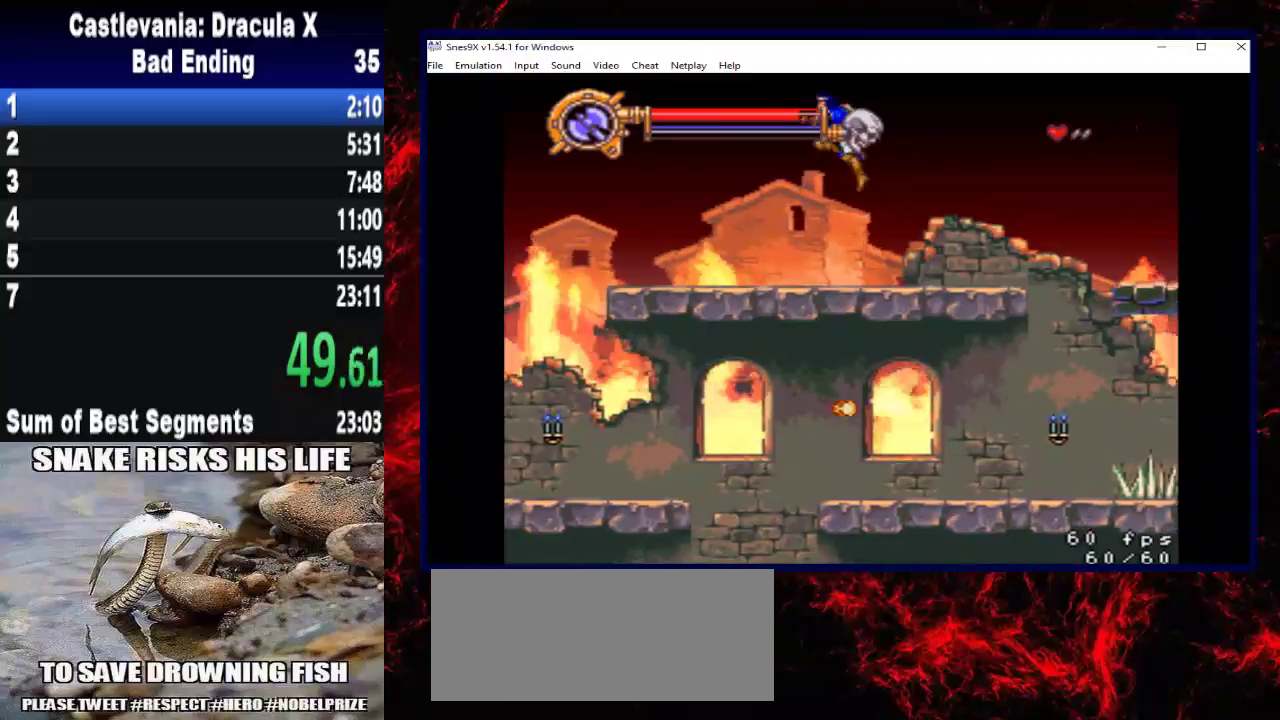
{"buttons": ["X", "DPAD_RIGHT"], "left_stick": "right", "right_stick": "center", "events": [[133, "A", "up"]]}
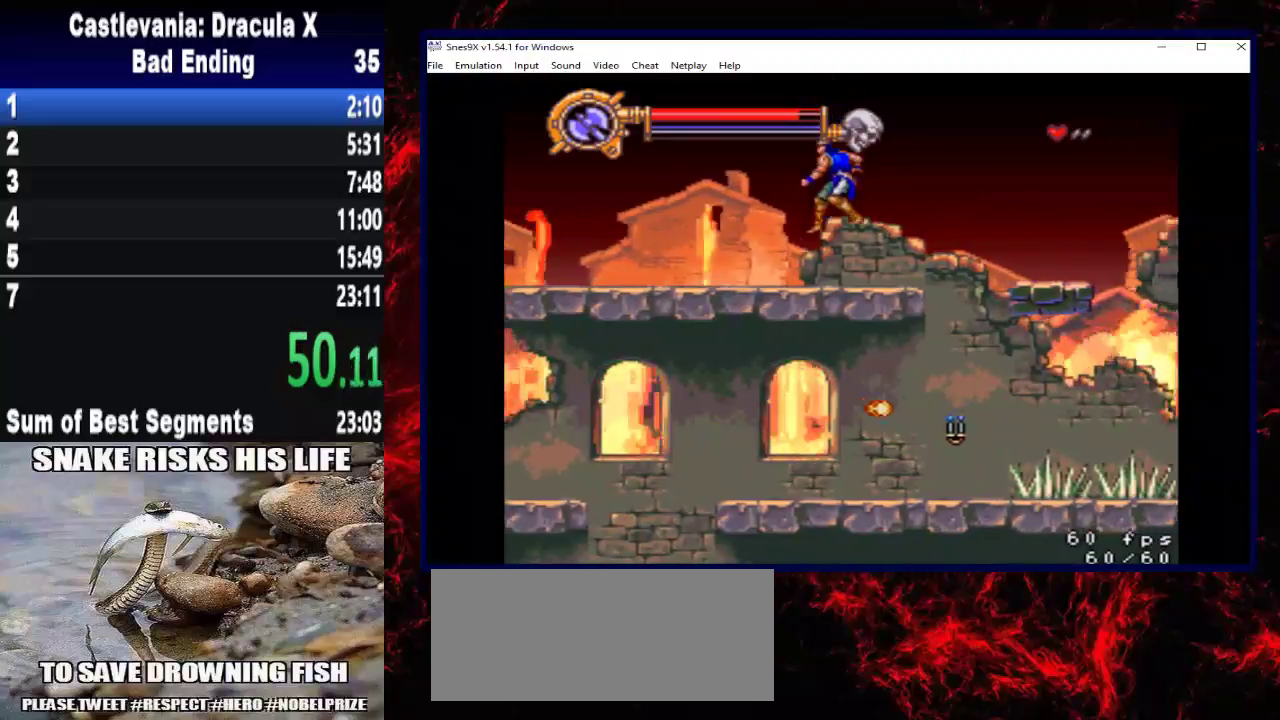
{"buttons": ["A", "X", "DPAD_RIGHT"], "left_stick": "right", "right_stick": "center", "events": [[167, "A", "down"]]}
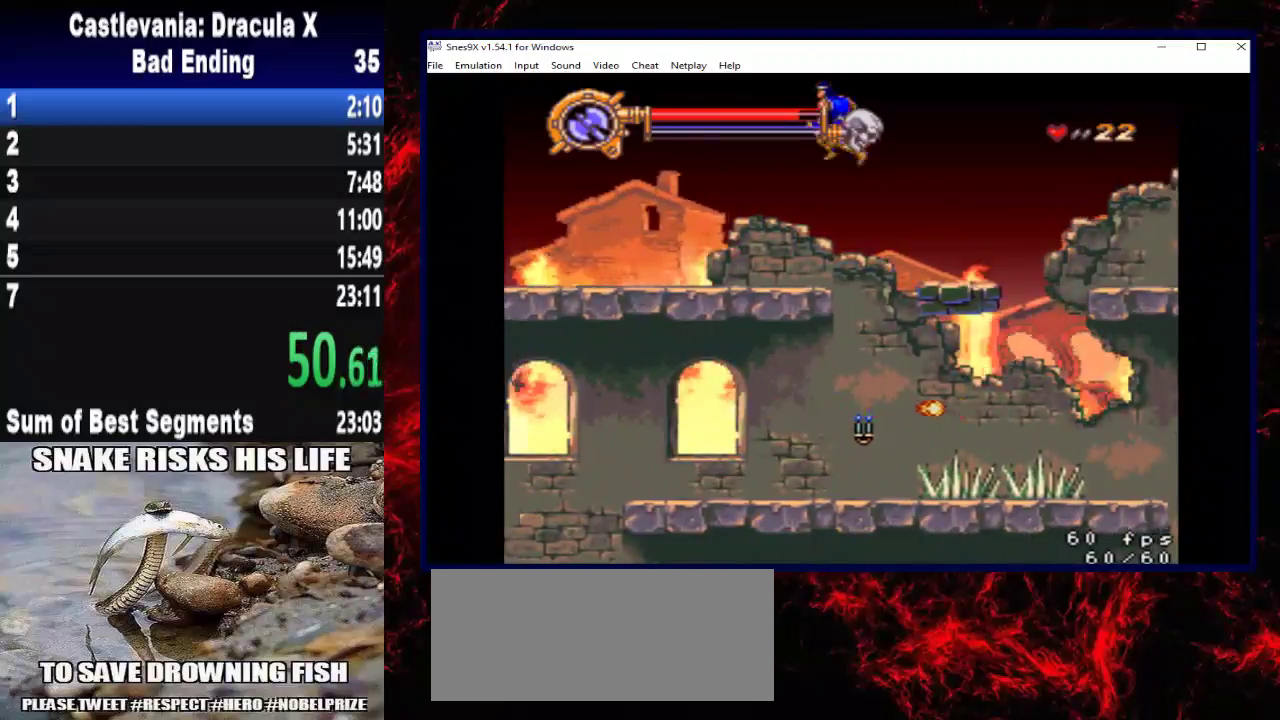
{"buttons": ["X", "DPAD_RIGHT"], "left_stick": "right", "right_stick": "center", "events": [[133, "A", "up"]]}
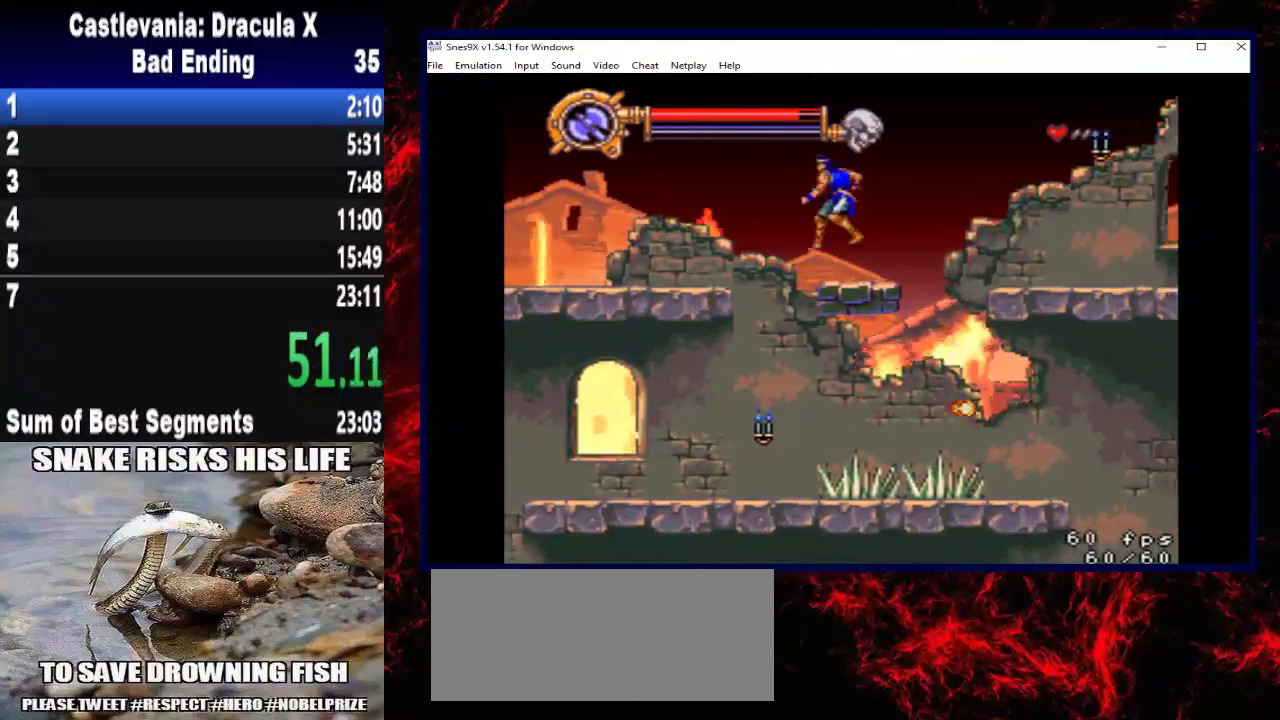
{"buttons": ["DPAD_RIGHT"], "left_stick": "right", "right_stick": "center", "events": [[133, "A", "down"], [400, "A", "up"], [433, "X", "up"]]}
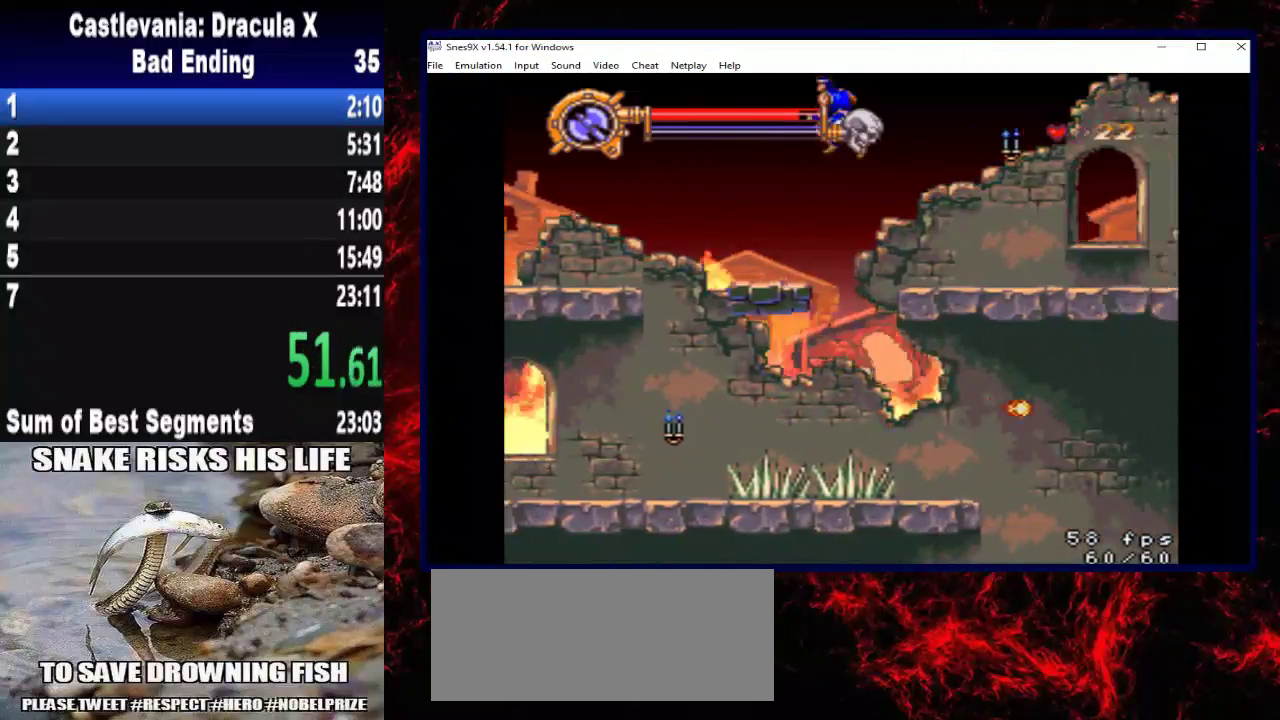
{"buttons": ["DPAD_RIGHT"], "left_stick": "right", "right_stick": "center", "events": [[67, "X", "down"], [400, "X", "up"]]}
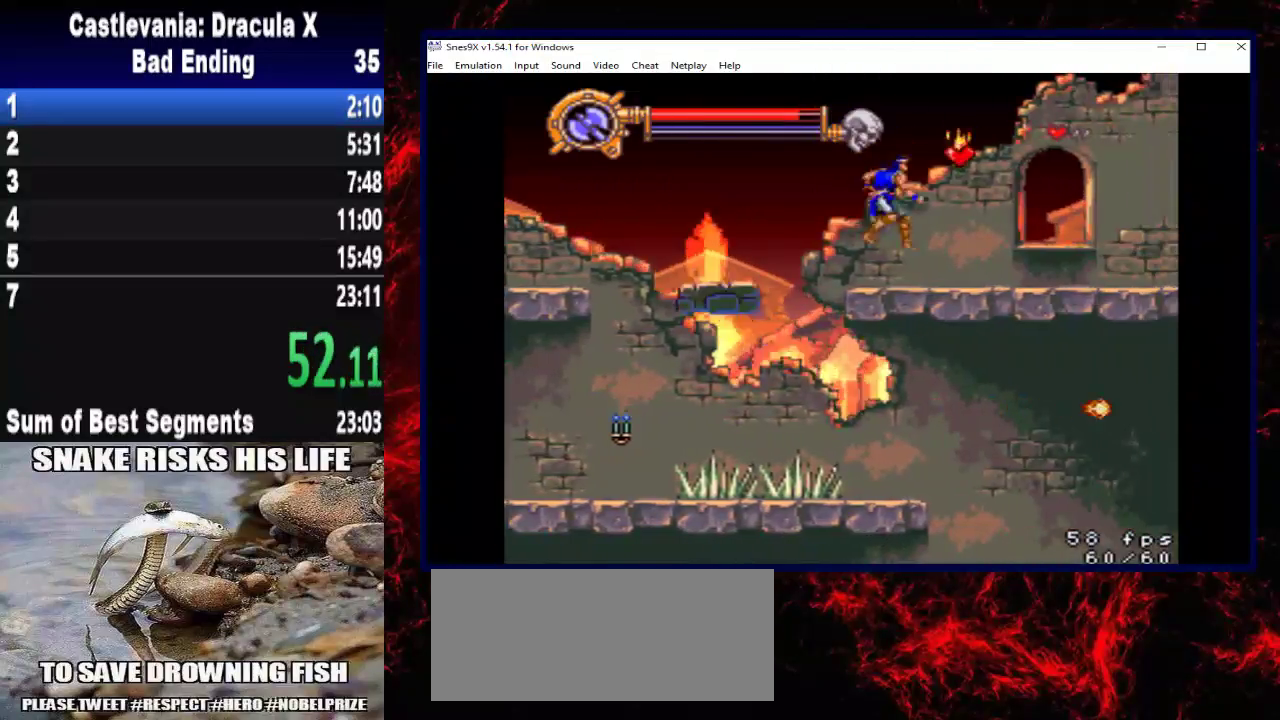
{"buttons": ["DPAD_RIGHT"], "left_stick": "right", "right_stick": "center", "events": [[267, "A", "down"], [500, "A", "up"]]}
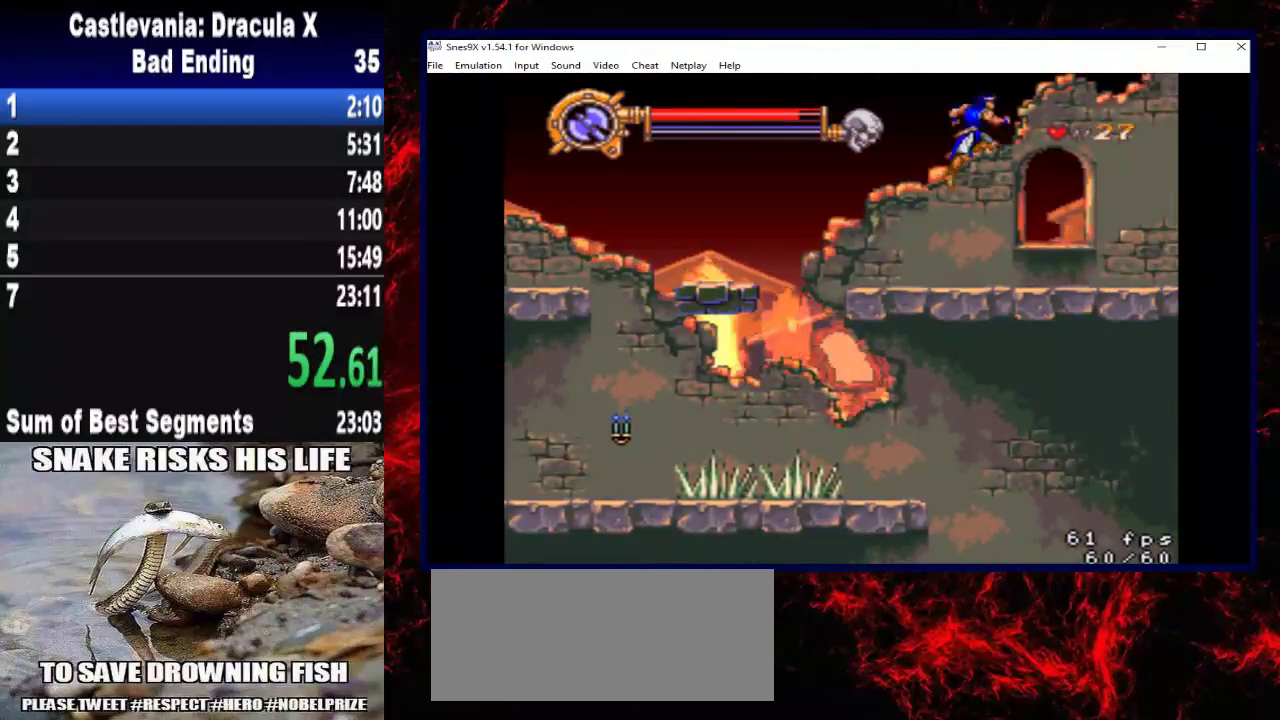
{"buttons": ["DPAD_RIGHT"], "left_stick": "right", "right_stick": "center", "events": []}
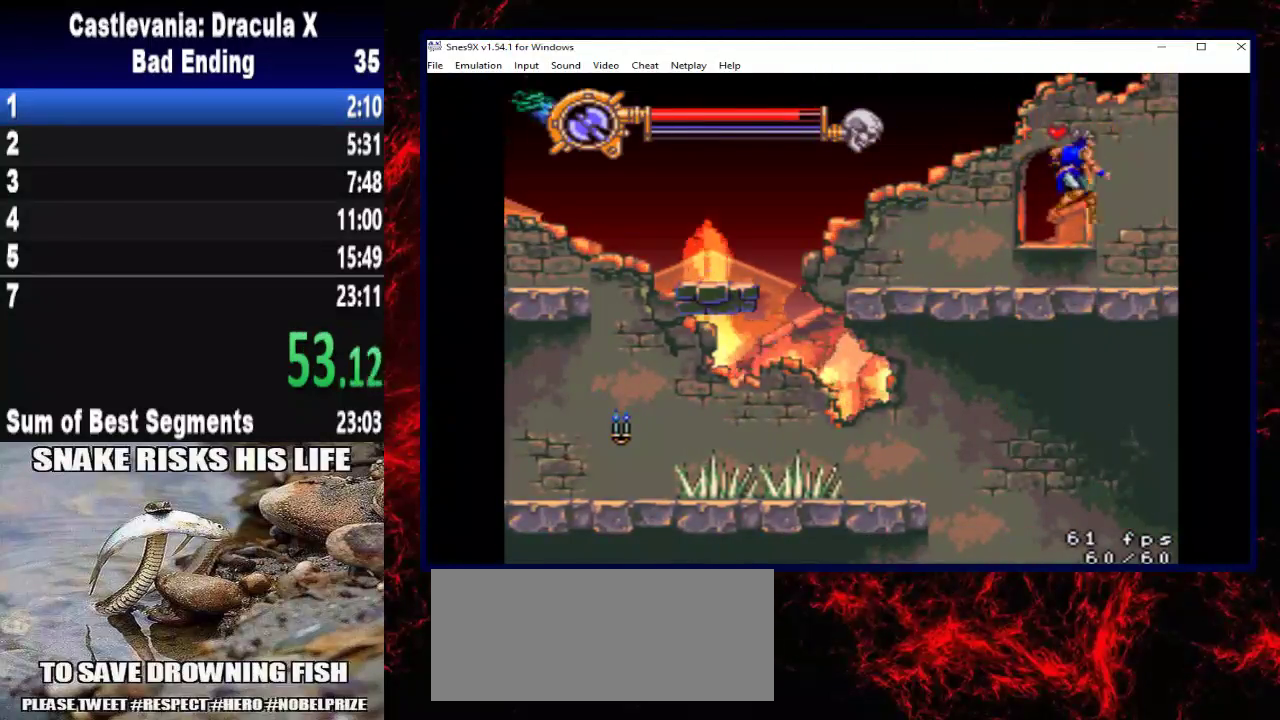
{"buttons": ["DPAD_RIGHT"], "left_stick": "right", "right_stick": "center", "events": []}
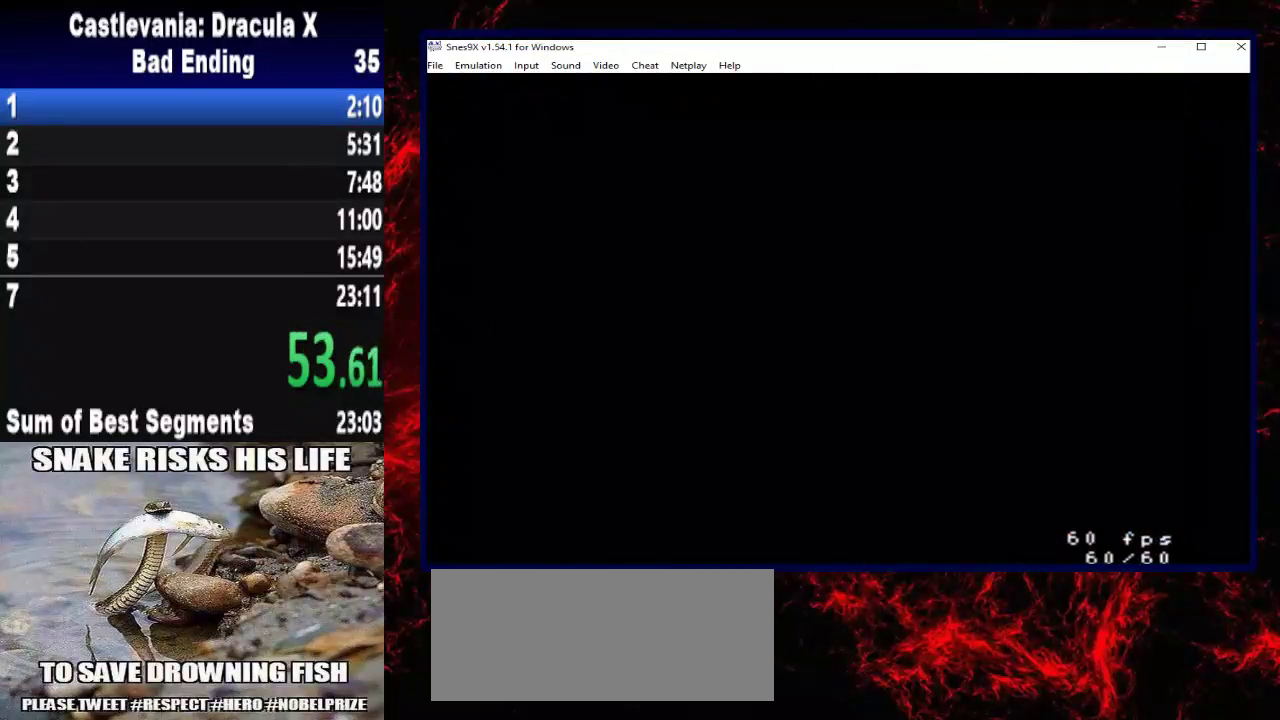
{"buttons": ["DPAD_RIGHT"], "left_stick": "right", "right_stick": "center", "events": []}
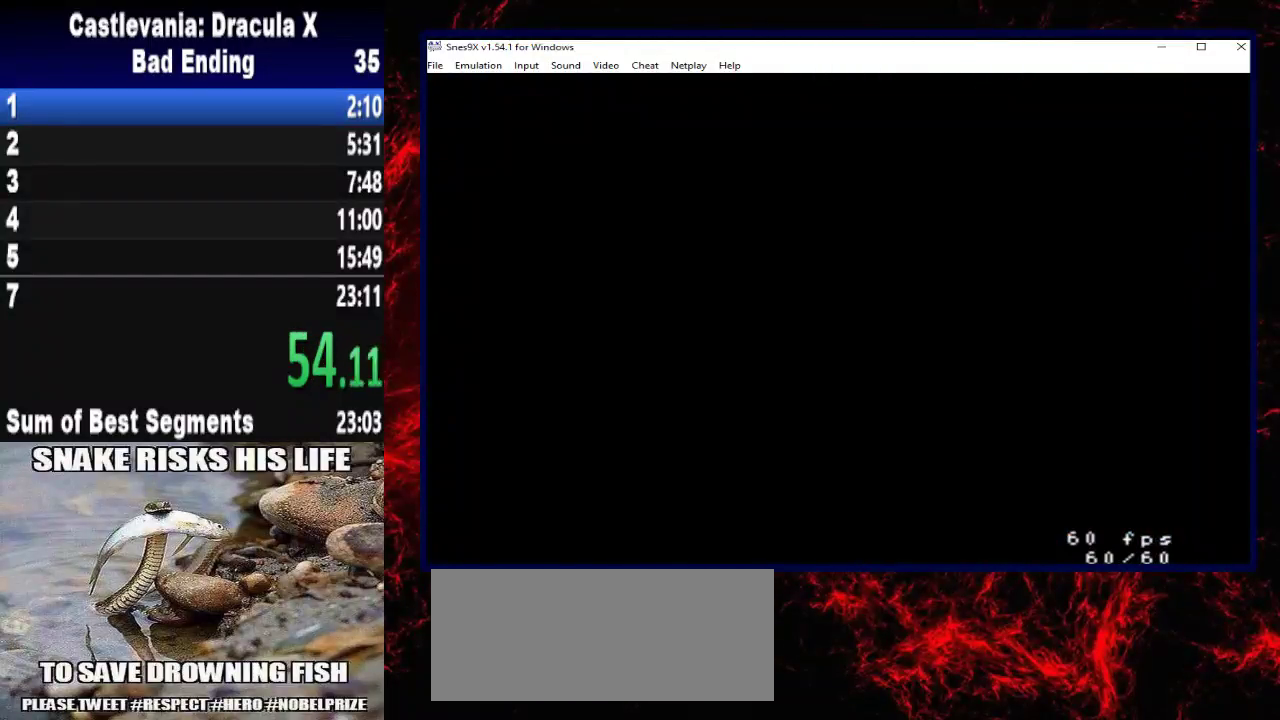
{"buttons": ["DPAD_RIGHT"], "left_stick": "right", "right_stick": "center", "events": []}
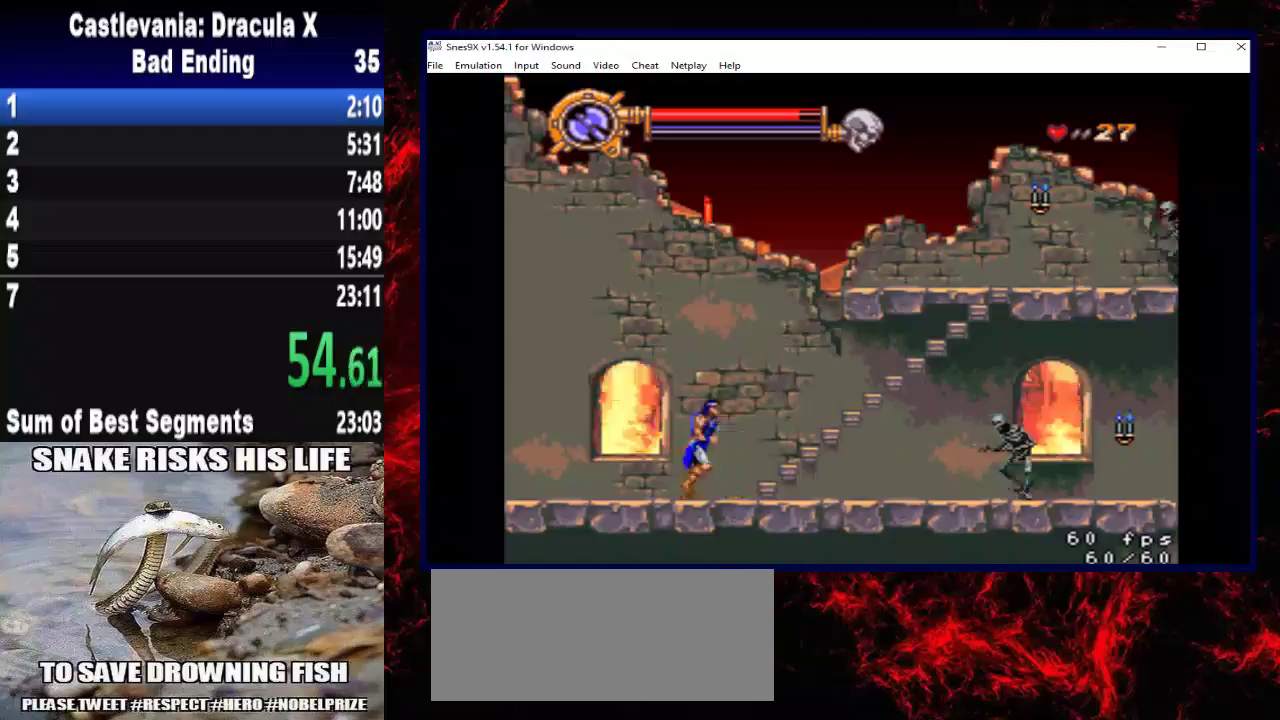
{"buttons": ["DPAD_UP"], "left_stick": "up", "right_stick": "center", "events": [[333, "DPAD_UP", "down"], [333, "left_stick", "up-right"], [400, "DPAD_RIGHT", "up"], [400, "left_stick", "up"]]}
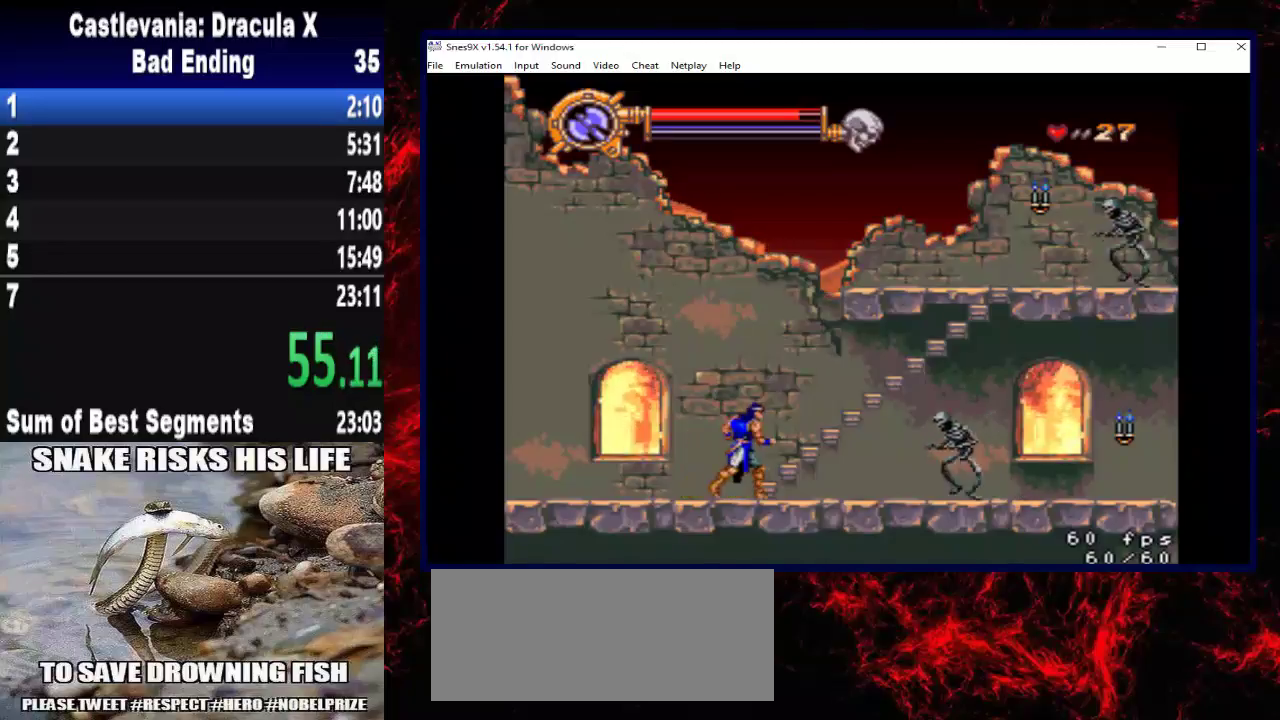
{"buttons": ["X", "DPAD_UP"], "left_stick": "up", "right_stick": "center", "events": [[500, "X", "down"]]}
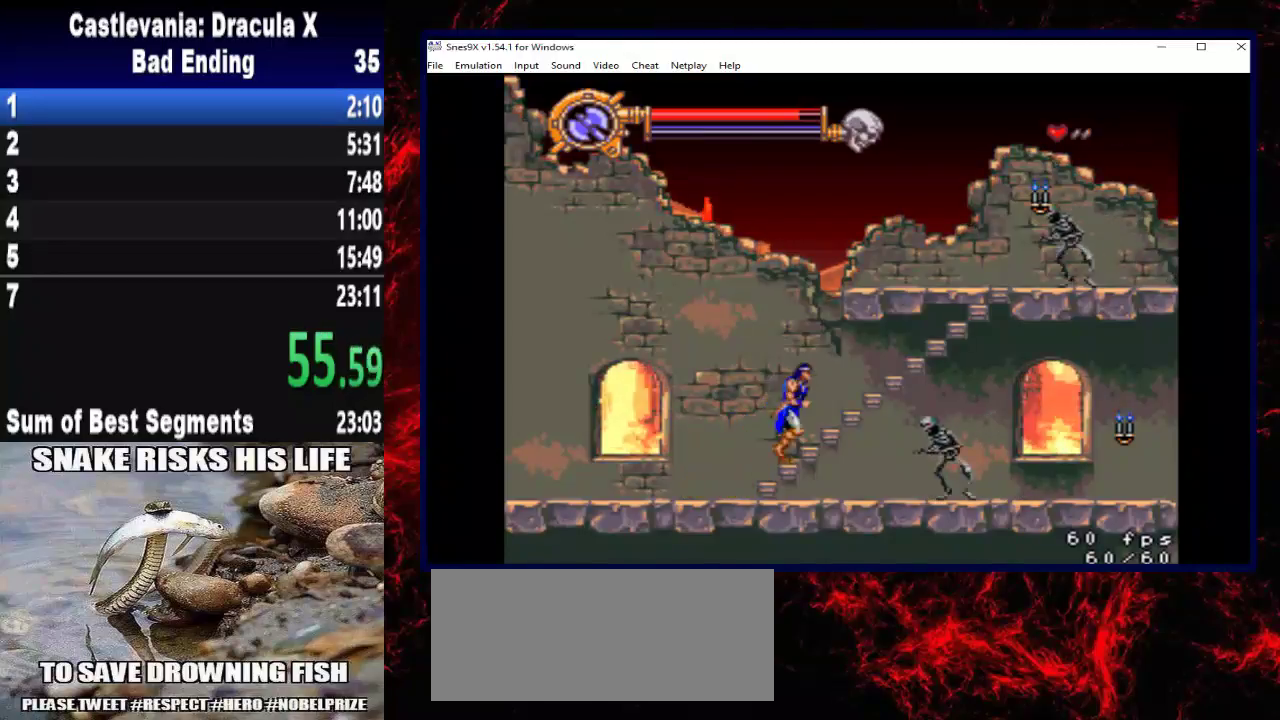
{"buttons": ["DPAD_UP"], "left_stick": "up", "right_stick": "center", "events": [[133, "X", "up"], [200, "X", "down"], [367, "X", "up"]]}
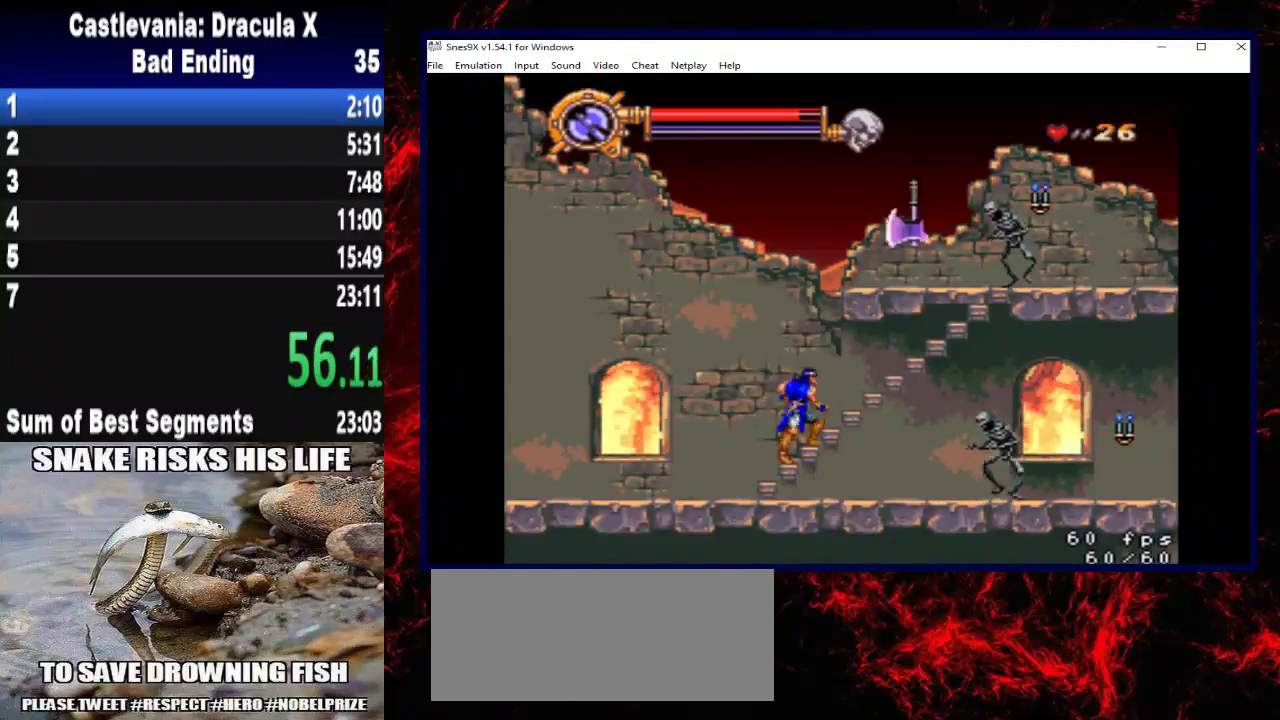
{"buttons": ["DPAD_UP"], "left_stick": "up", "right_stick": "center", "events": []}
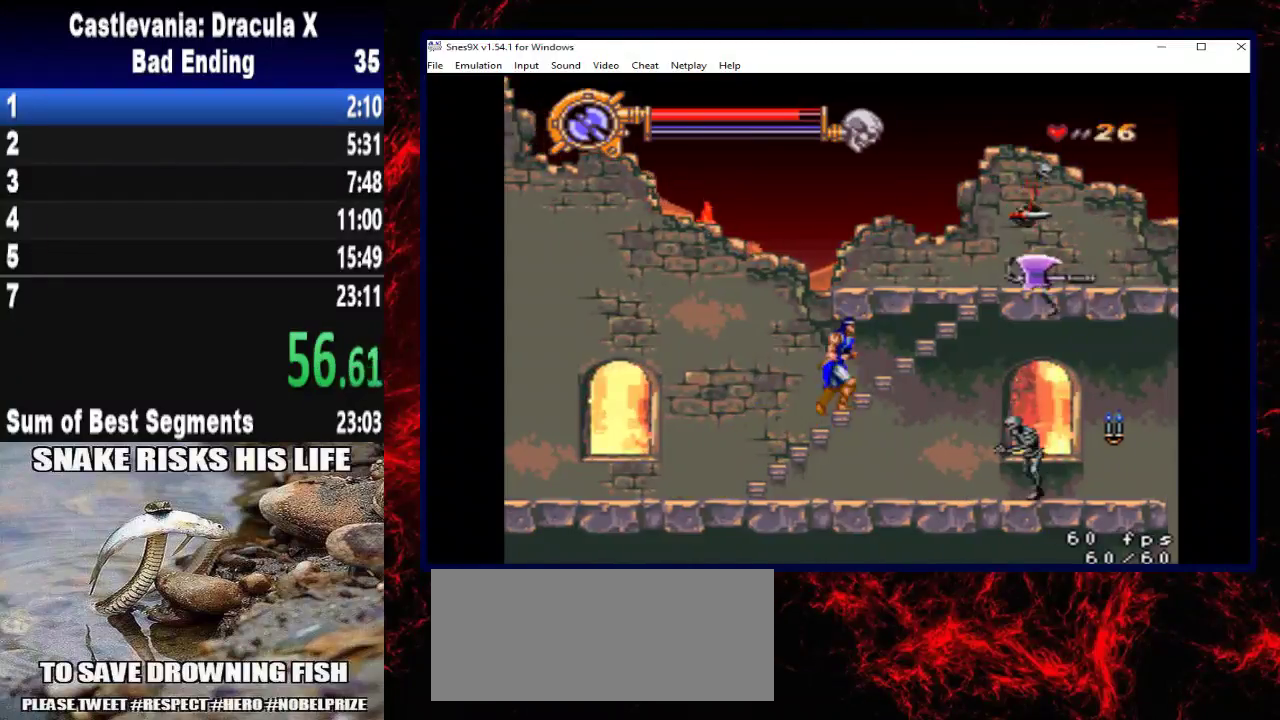
{"buttons": ["DPAD_RIGHT"], "left_stick": "right", "right_stick": "center", "events": [[67, "A", "down"], [200, "left_stick", "up-right"], [400, "A", "up"], [467, "DPAD_RIGHT", "down"], [467, "DPAD_UP", "up"], [467, "left_stick", "right"]]}
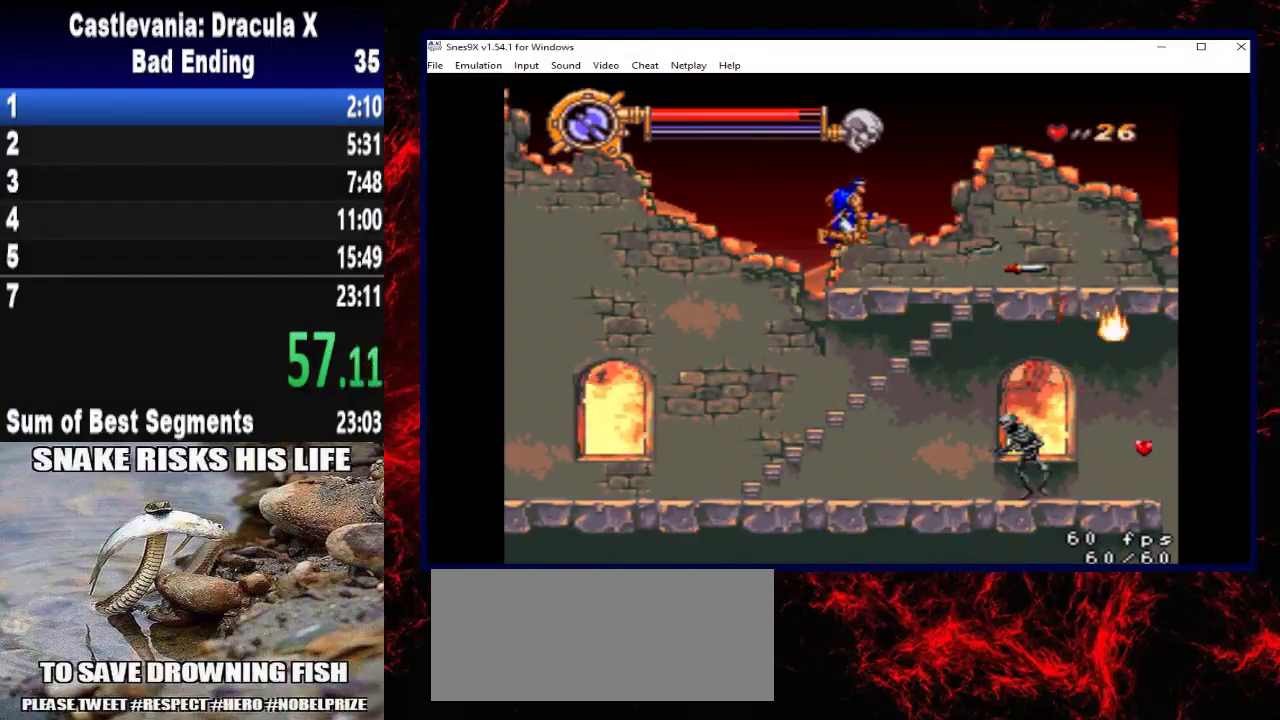
{"buttons": [], "left_stick": "center", "right_stick": "center", "events": [[200, "DPAD_RIGHT", "up"], [200, "left_stick", "center"]]}
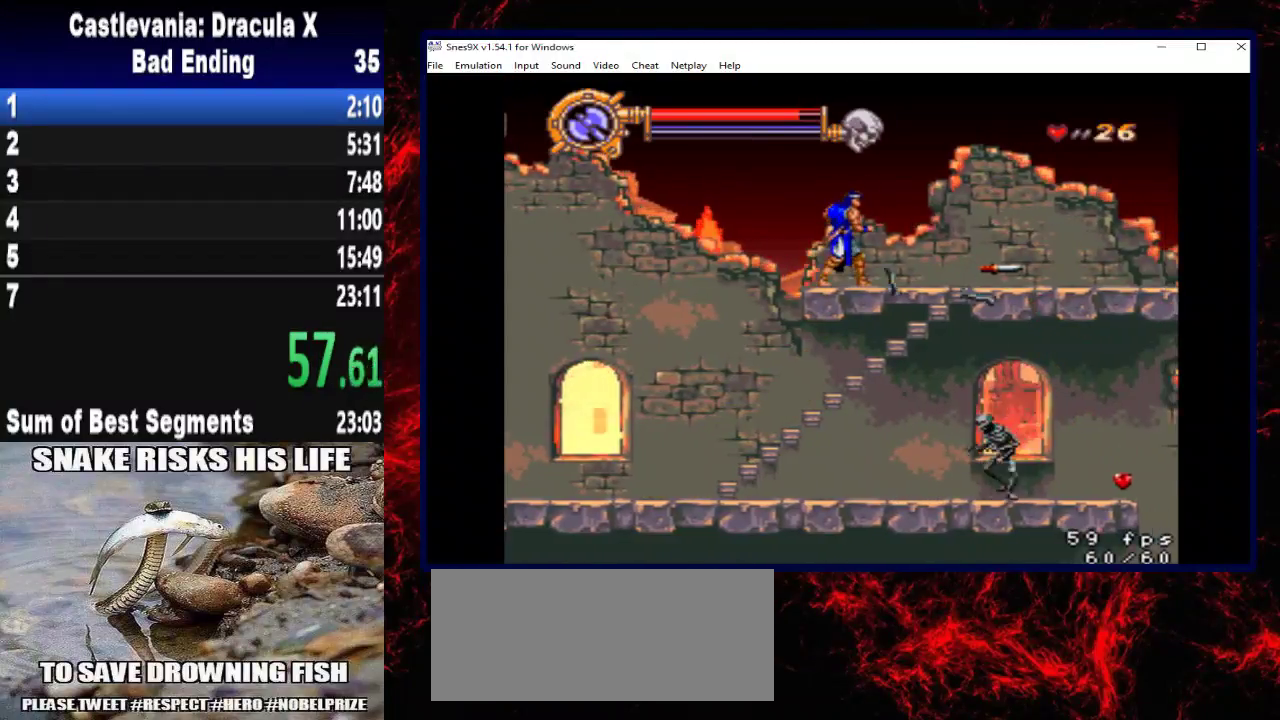
{"buttons": [], "left_stick": "center", "right_stick": "center", "events": []}
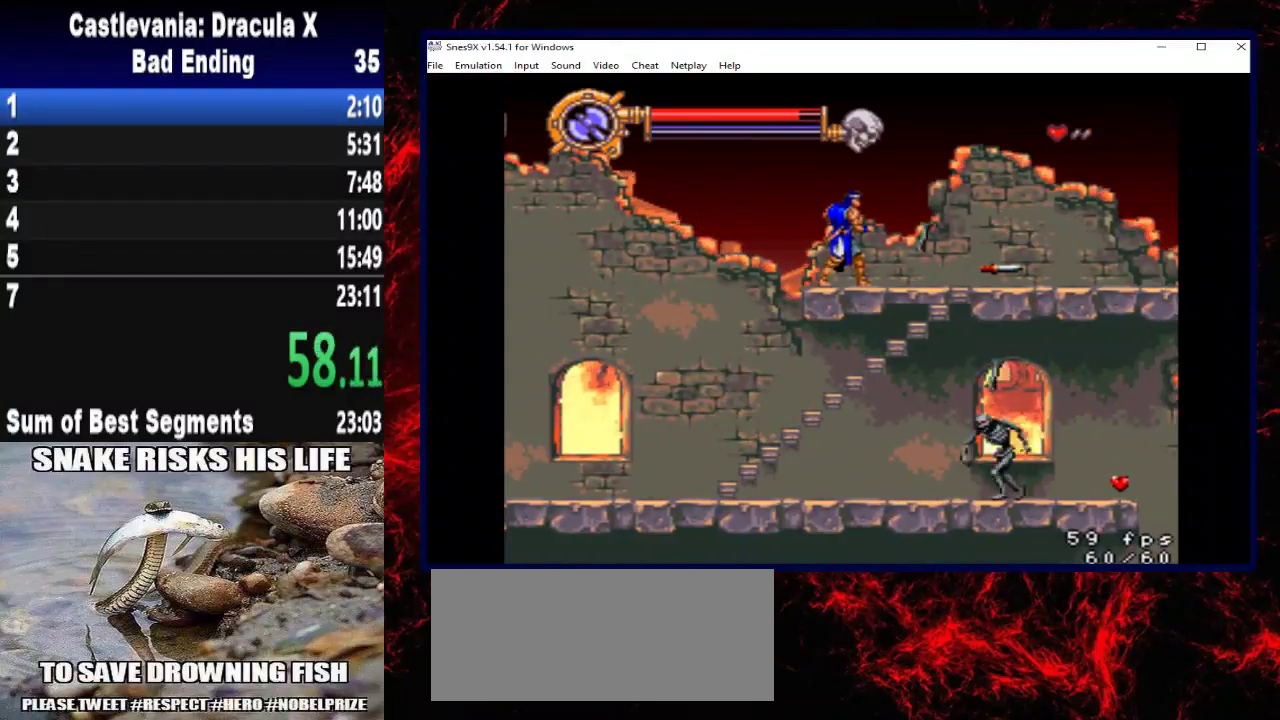
{"buttons": [], "left_stick": "center", "right_stick": "center", "events": []}
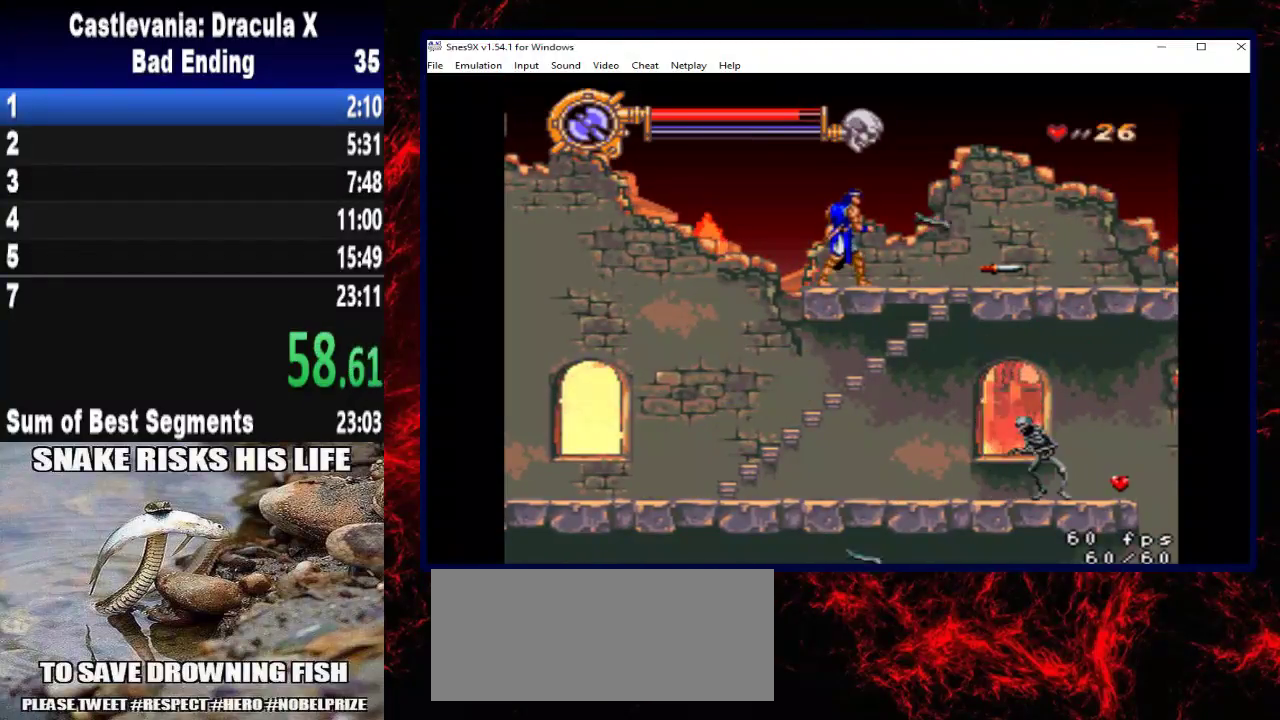
{"buttons": ["DPAD_RIGHT"], "left_stick": "right", "right_stick": "center", "events": [[267, "DPAD_RIGHT", "down"], [267, "left_stick", "right"]]}
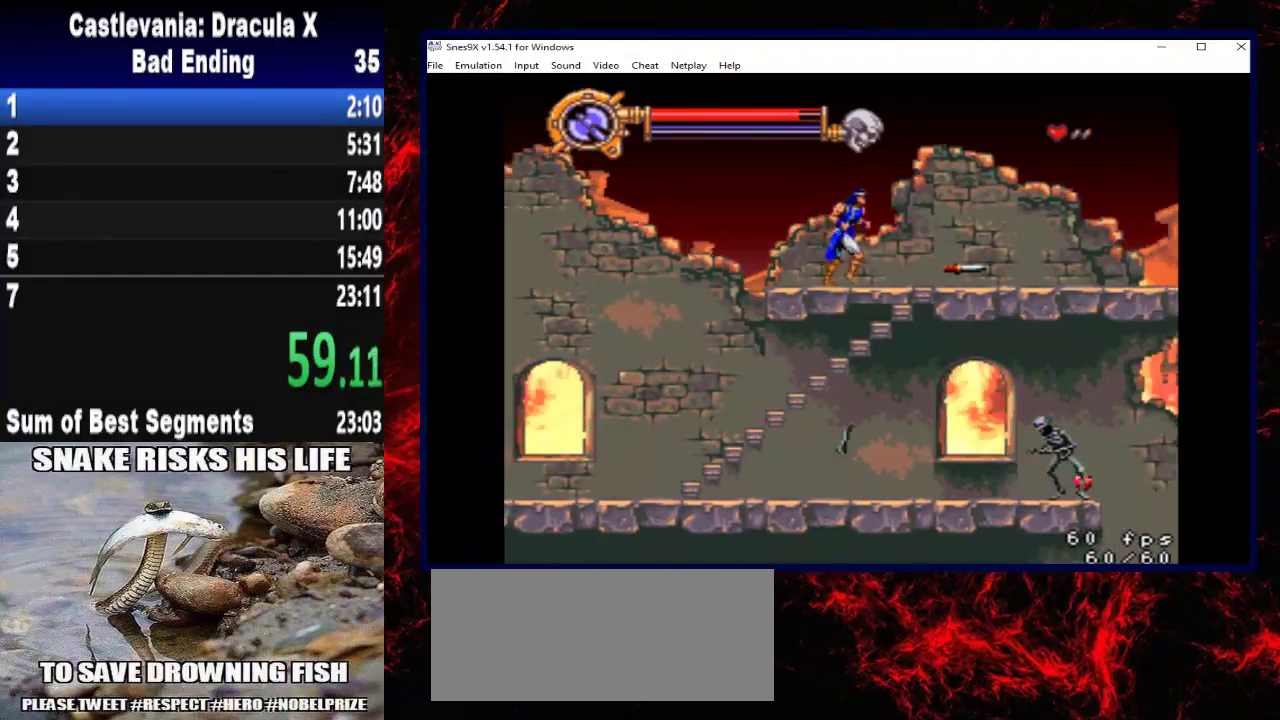
{"buttons": ["A", "DPAD_RIGHT"], "left_stick": "right", "right_stick": "center", "events": [[267, "A", "down"]]}